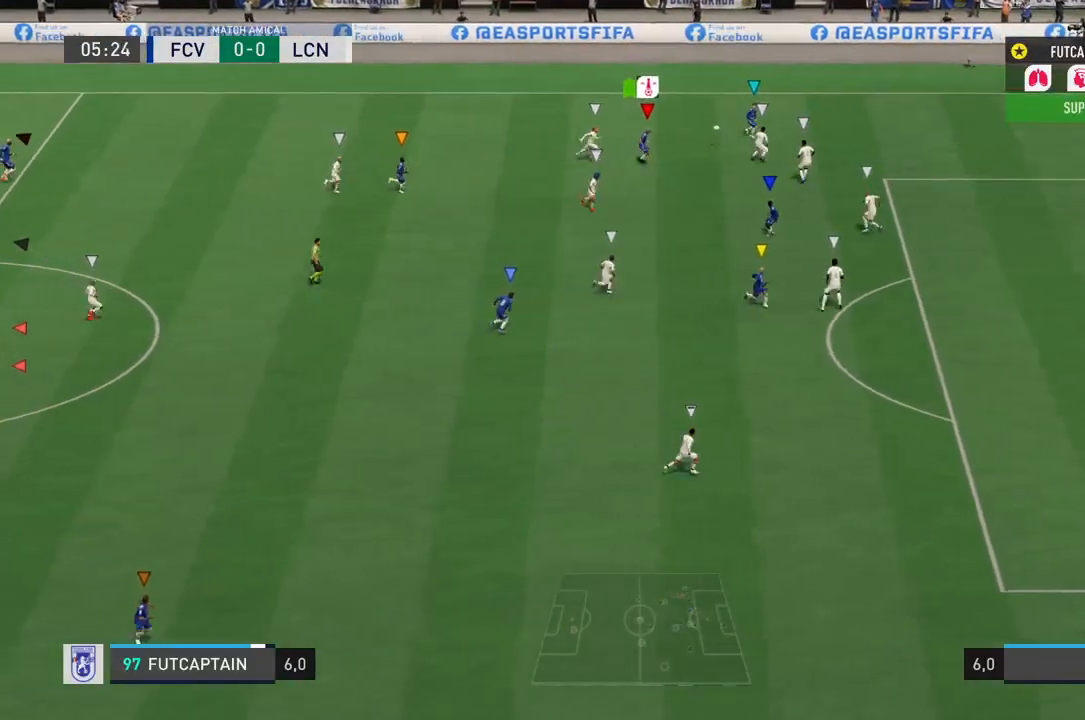
Gameplay with a controller (PlayStation layout); each line is a JSON object with the inputs held at the frame after it (dt_ms = milliseconds from this image to that frame). "events" lists button and stick changes between this image and that frame as [ms after this image, input, new state], when the widget could be followed in between. Not read: L3 R3.
{"dt_ms": 500, "buttons": [], "left_stick": "right", "right_stick": "center", "events": [[217, "left_stick", "down-right"], [350, "R2", "up"], [450, "left_stick", "right"]]}
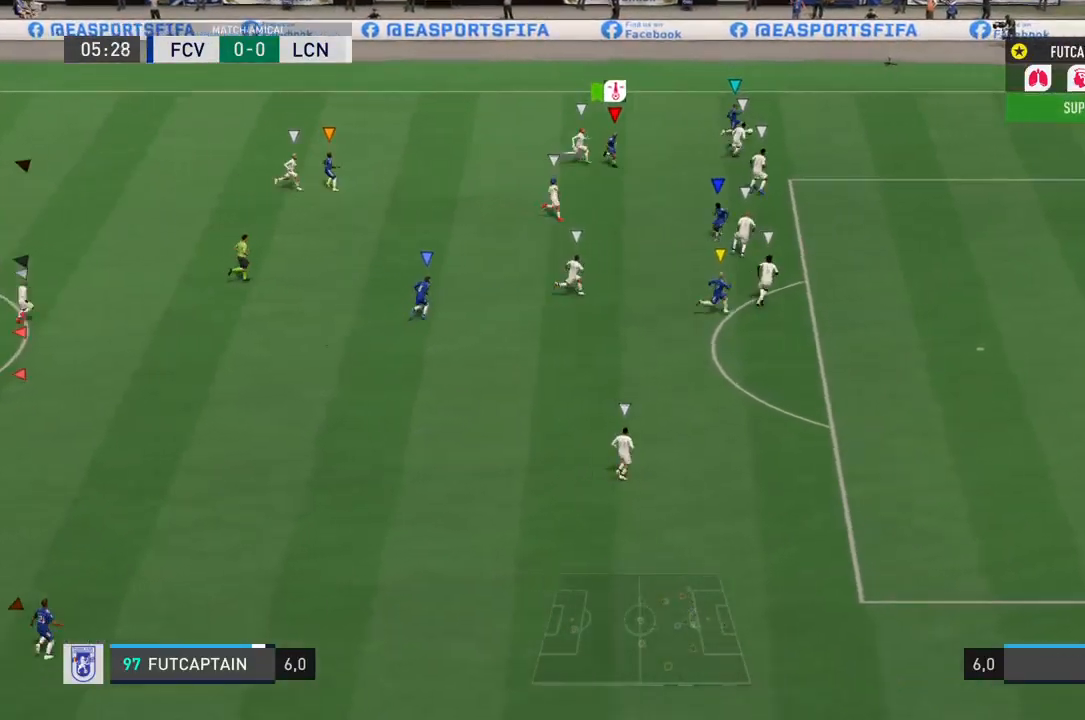
{"dt_ms": 500, "buttons": ["R2"], "left_stick": "right", "right_stick": "center", "events": [[133, "left_stick", "down-right"], [450, "left_stick", "right"], [467, "R2", "down"]]}
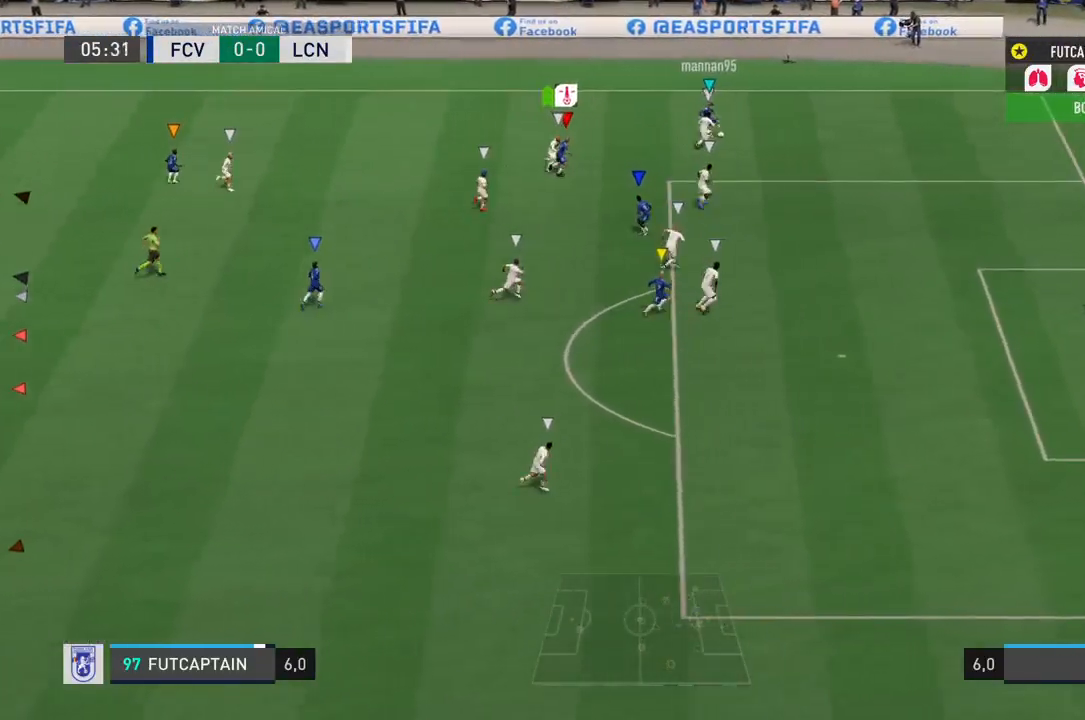
{"dt_ms": 500, "buttons": ["L2"], "left_stick": "right", "right_stick": "center", "events": [[50, "left_stick", "down-right"], [317, "left_stick", "right"], [367, "L2", "down"], [500, "R2", "up"]]}
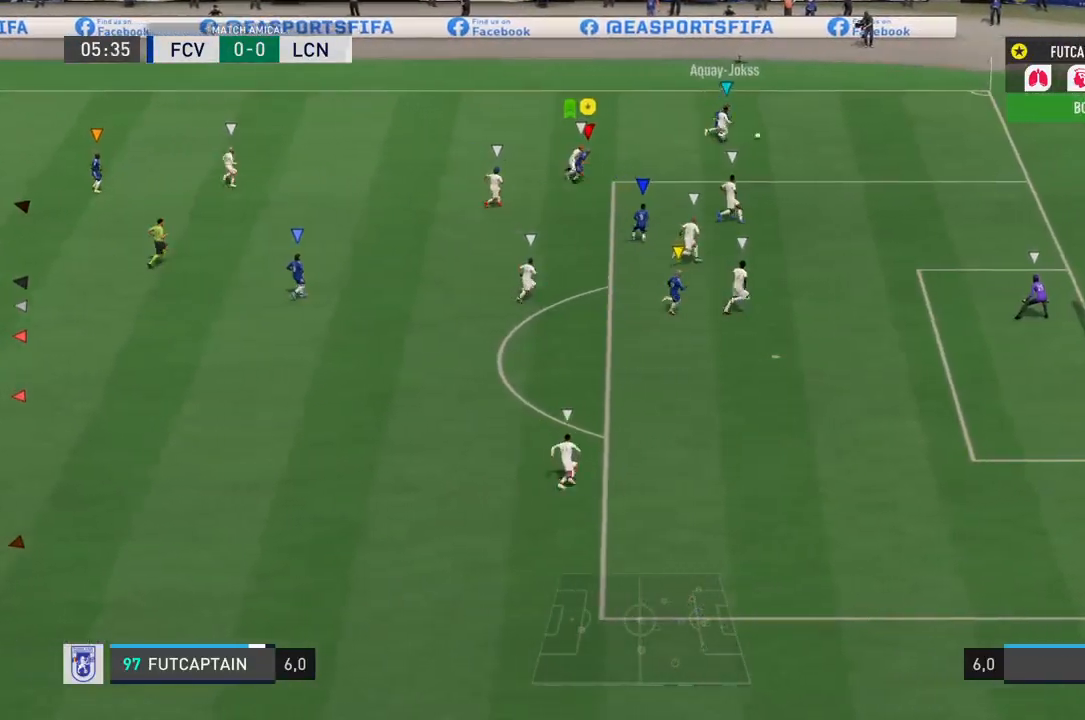
{"dt_ms": 500, "buttons": ["L2", "R2"], "left_stick": "right", "right_stick": "center", "events": [[183, "R2", "down"]]}
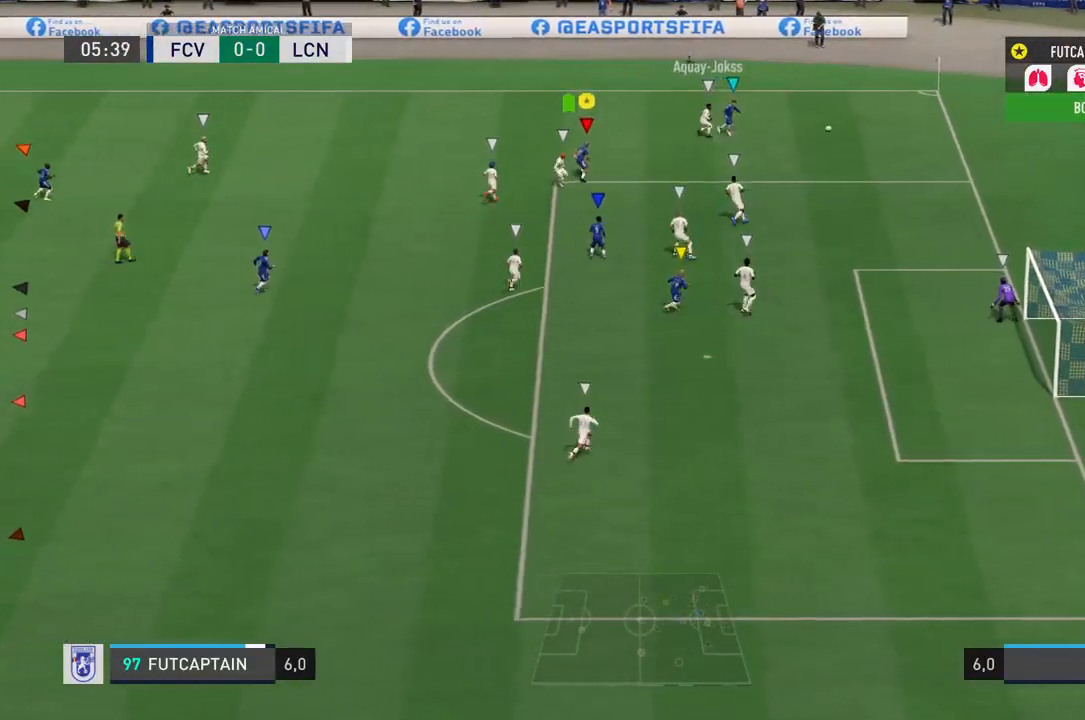
{"dt_ms": 500, "buttons": [], "left_stick": "center", "right_stick": "center", "events": [[17, "left_stick", "up-right"], [117, "L2", "up"], [150, "R2", "up"], [250, "left_stick", "center"]]}
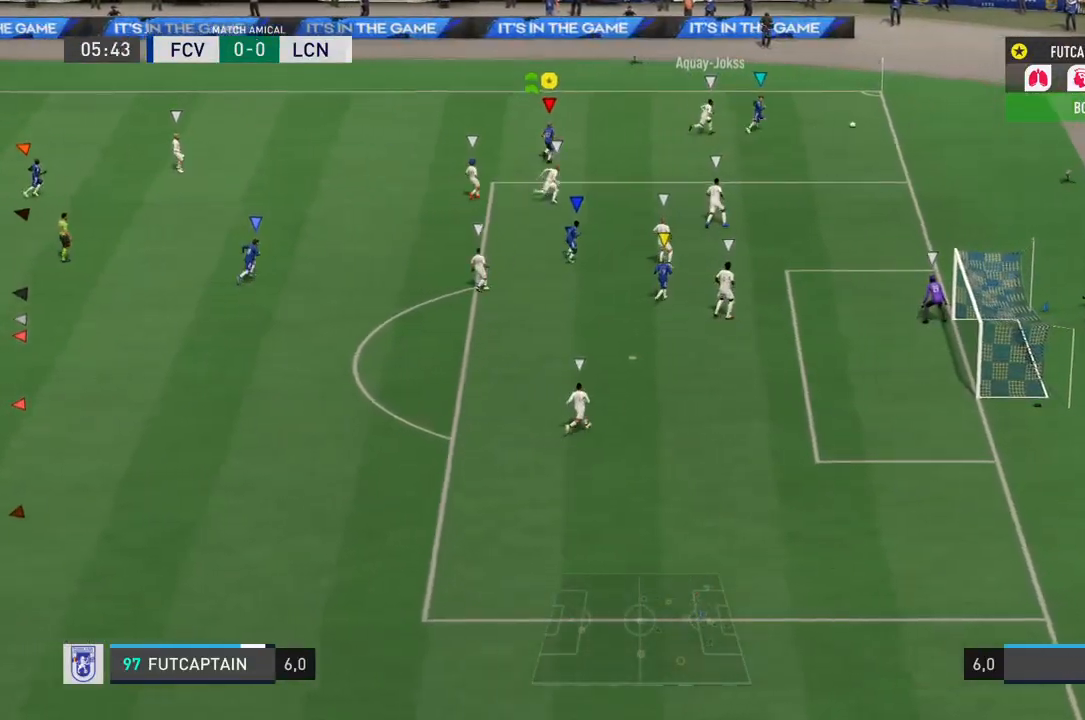
{"dt_ms": 500, "buttons": [], "left_stick": "center", "right_stick": "center", "events": []}
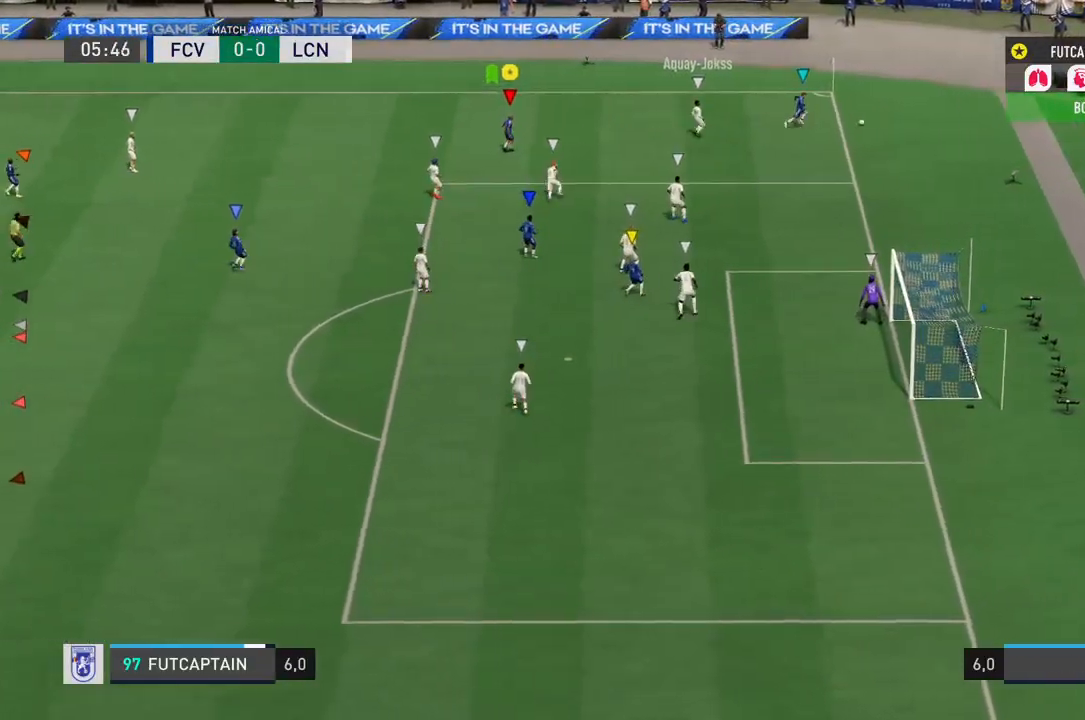
{"dt_ms": 500, "buttons": [], "left_stick": "center", "right_stick": "center", "events": []}
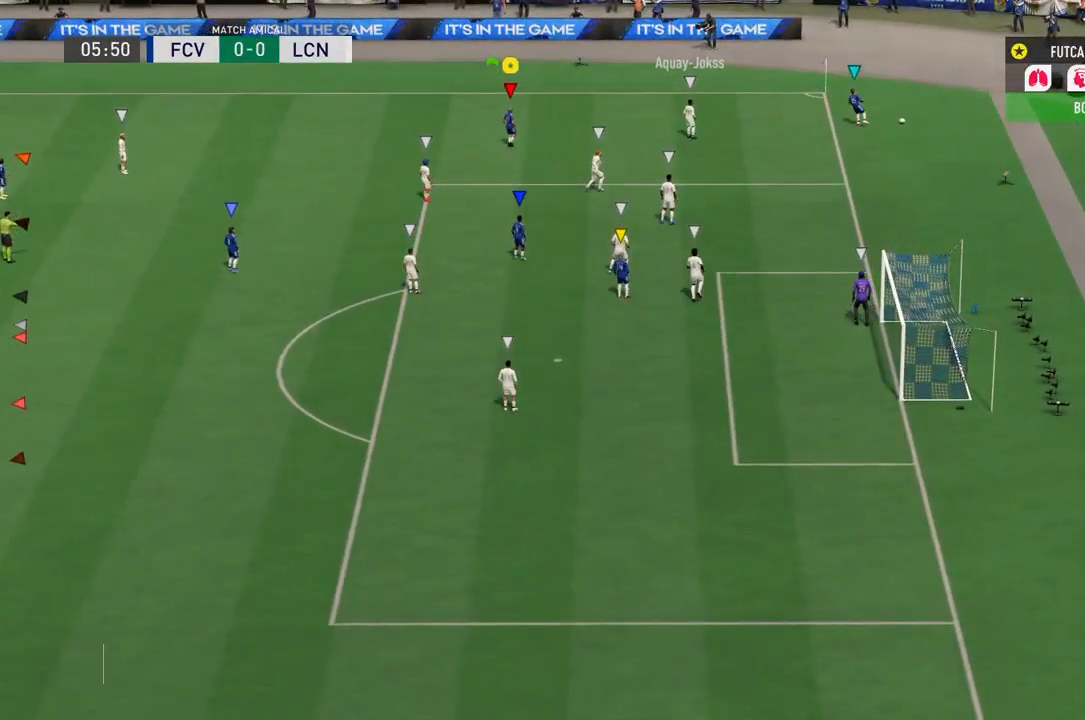
{"dt_ms": 500, "buttons": [], "left_stick": "center", "right_stick": "center", "events": []}
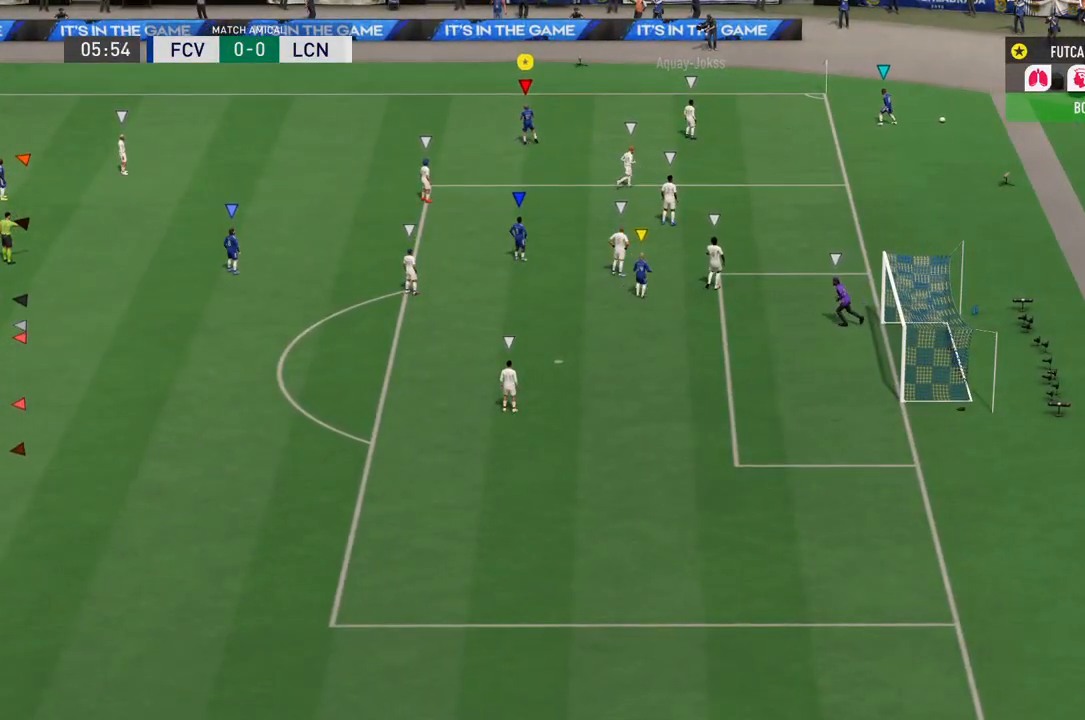
{"dt_ms": 500, "buttons": [], "left_stick": "center", "right_stick": "center", "events": []}
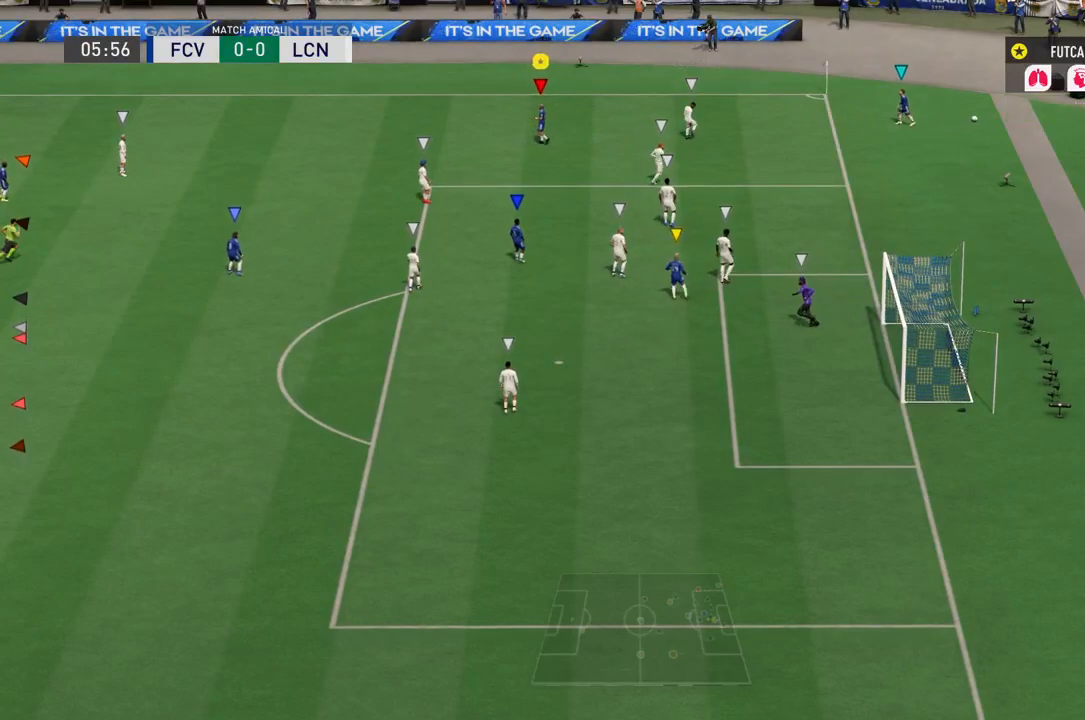
{"dt_ms": 500, "buttons": [], "left_stick": "center", "right_stick": "center", "events": []}
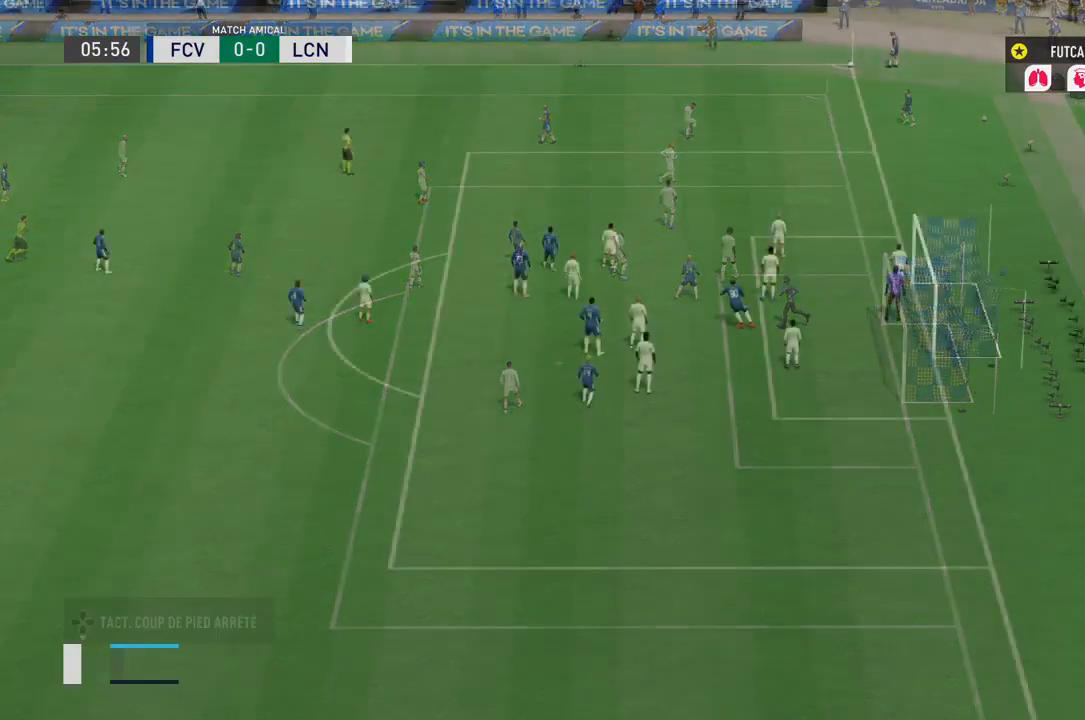
{"dt_ms": 500, "buttons": [], "left_stick": "up-right", "right_stick": "center", "events": [[317, "left_stick", "right"], [417, "left_stick", "up-right"]]}
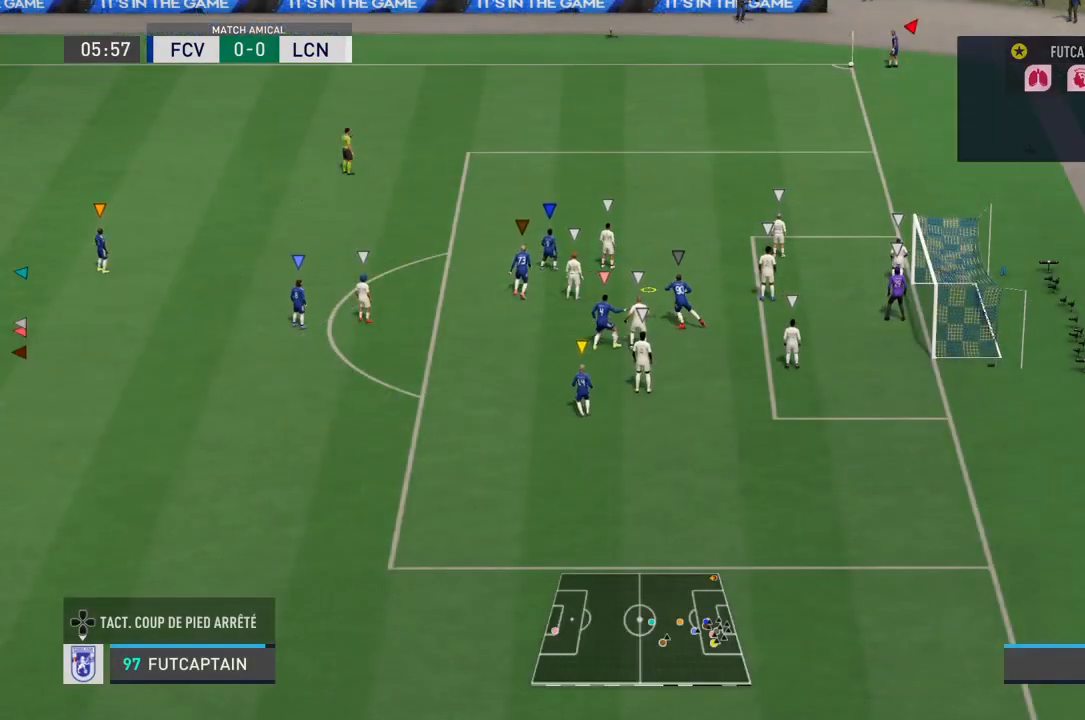
{"dt_ms": 500, "buttons": [], "left_stick": "up-right", "right_stick": "center", "events": []}
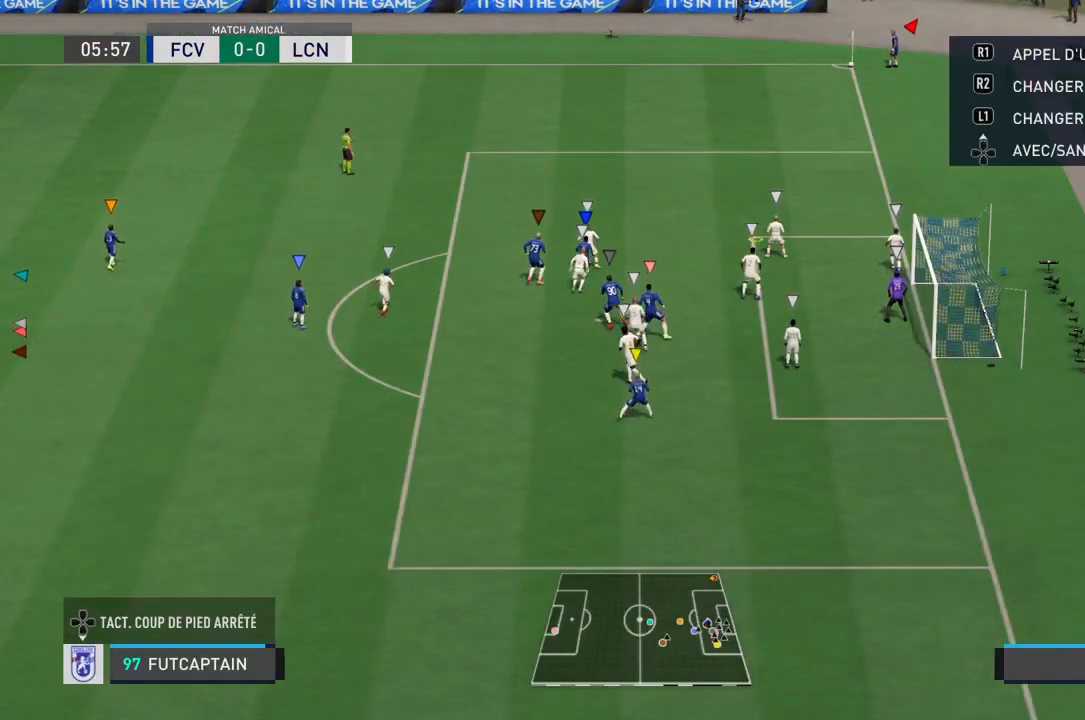
{"dt_ms": 1000, "buttons": [], "left_stick": "right", "right_stick": "center"}
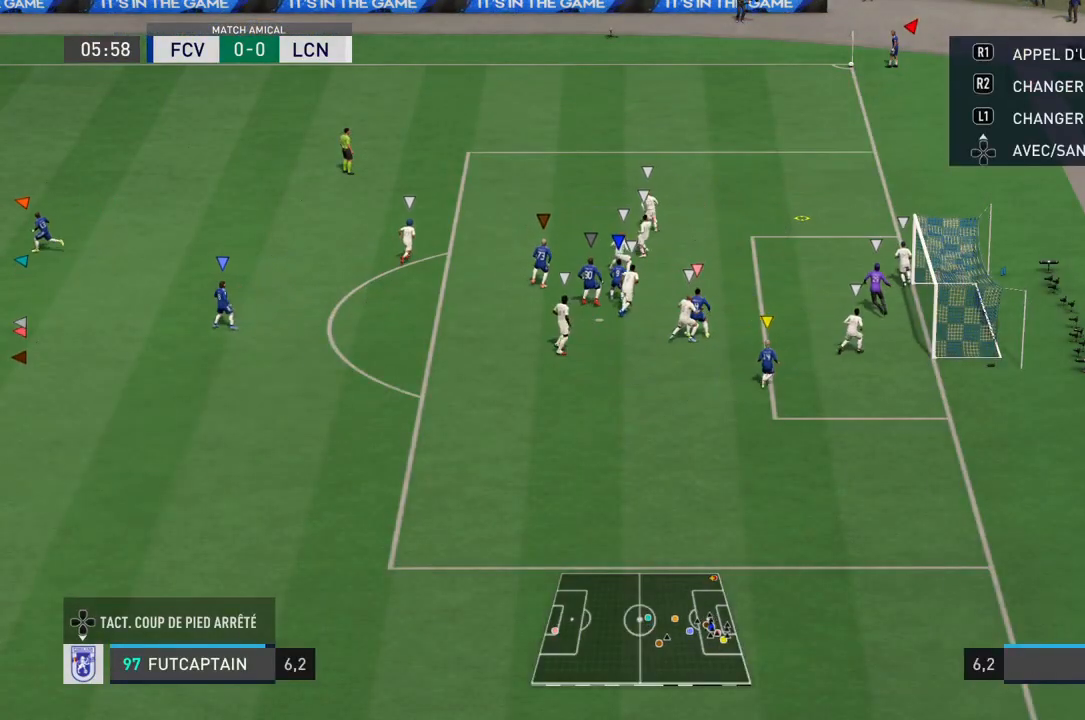
{"dt_ms": 500, "buttons": [], "left_stick": "right", "right_stick": "center", "events": []}